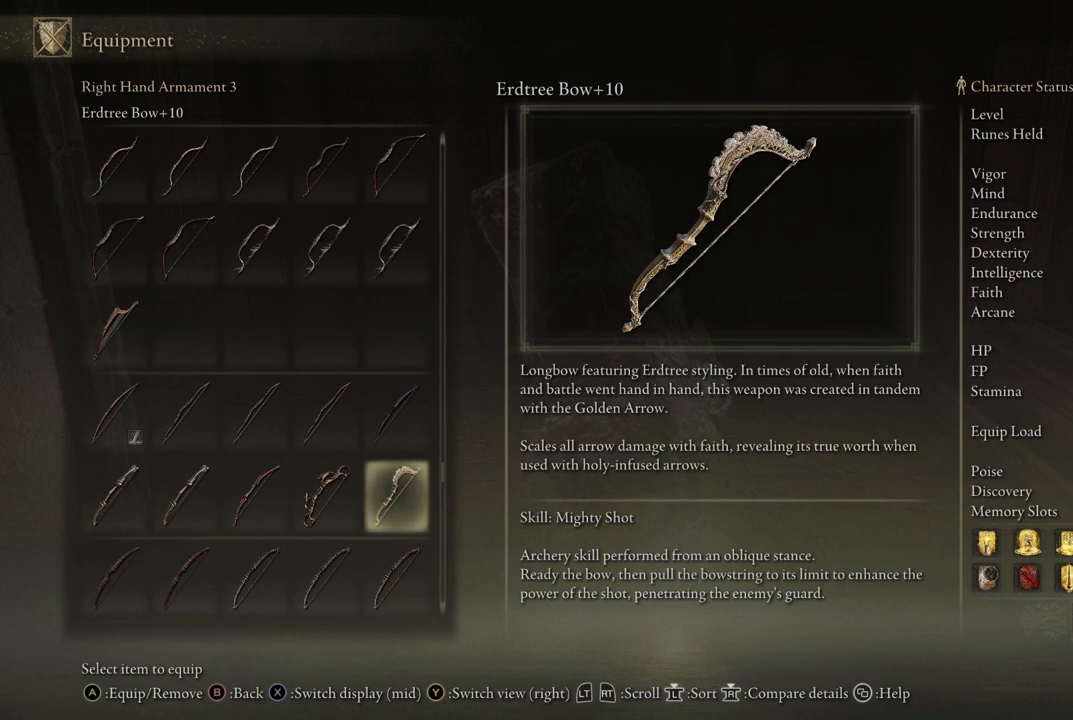
Gameplay with a controller (Xbox layout); each line is a JSON object with the inputs held at the frame after it. "events" lists button and stick changes between this image and that frame as [ms after this image, input, new state], when the widget could be followed in between. Not read: L3 R3.
{"buttons": [], "left_stick": "center", "right_stick": "center", "events": [[167, "X", "down"], [333, "X", "up"]]}
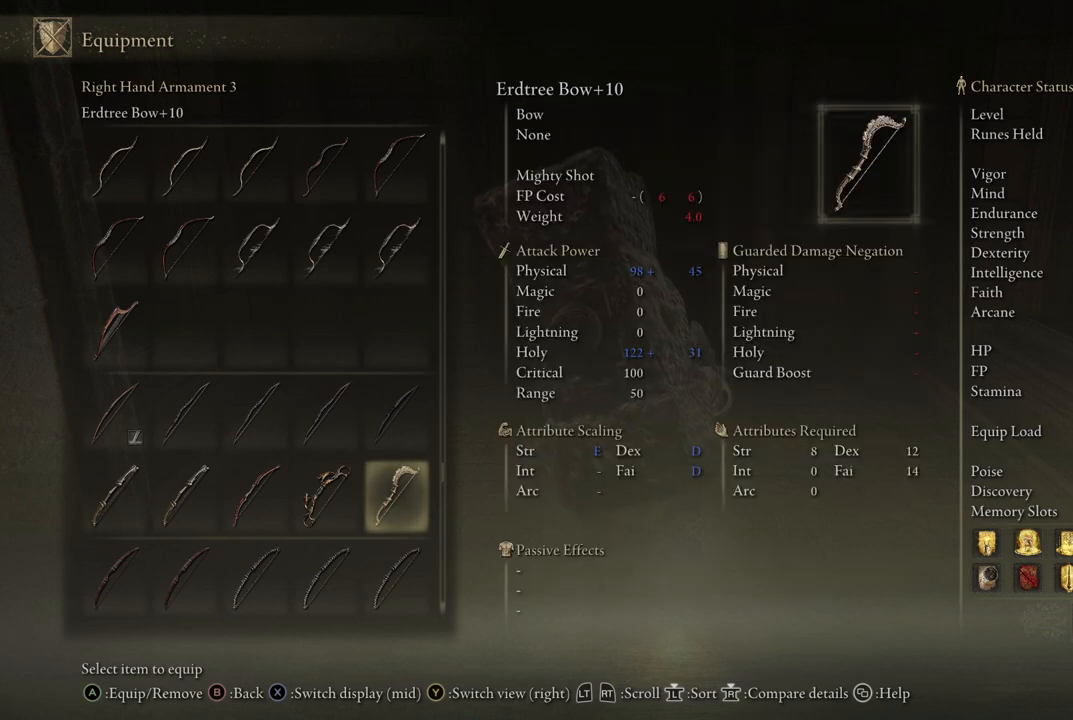
{"buttons": [], "left_stick": "center", "right_stick": "center", "events": []}
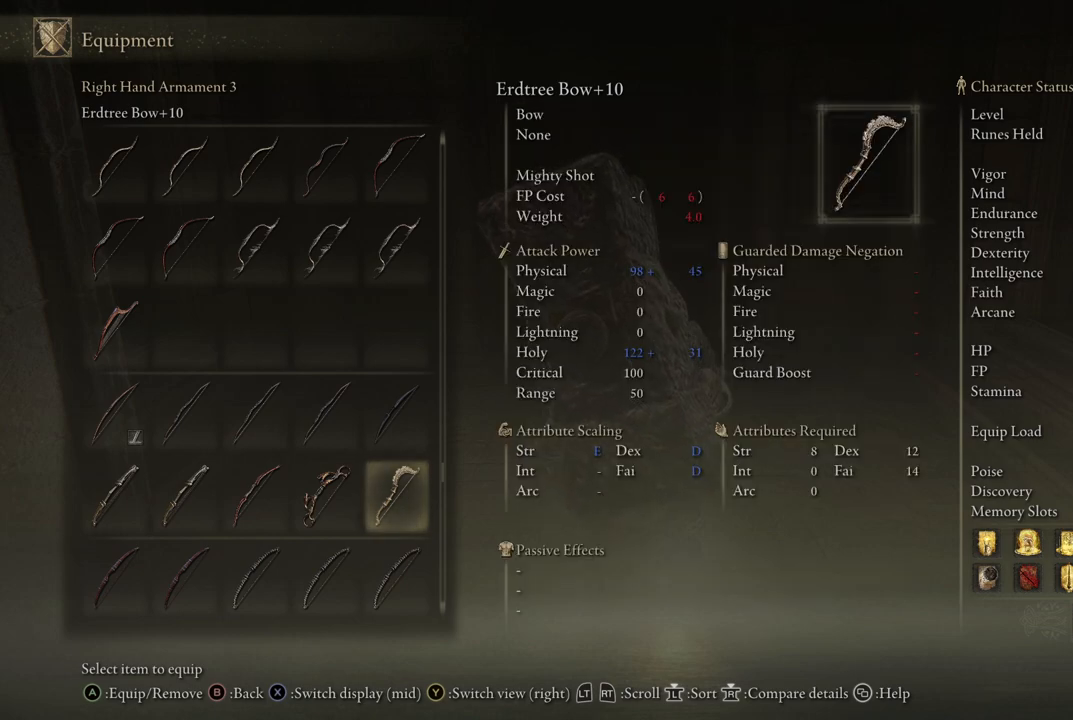
{"buttons": [], "left_stick": "center", "right_stick": "center", "events": [[233, "X", "down"], [400, "X", "up"]]}
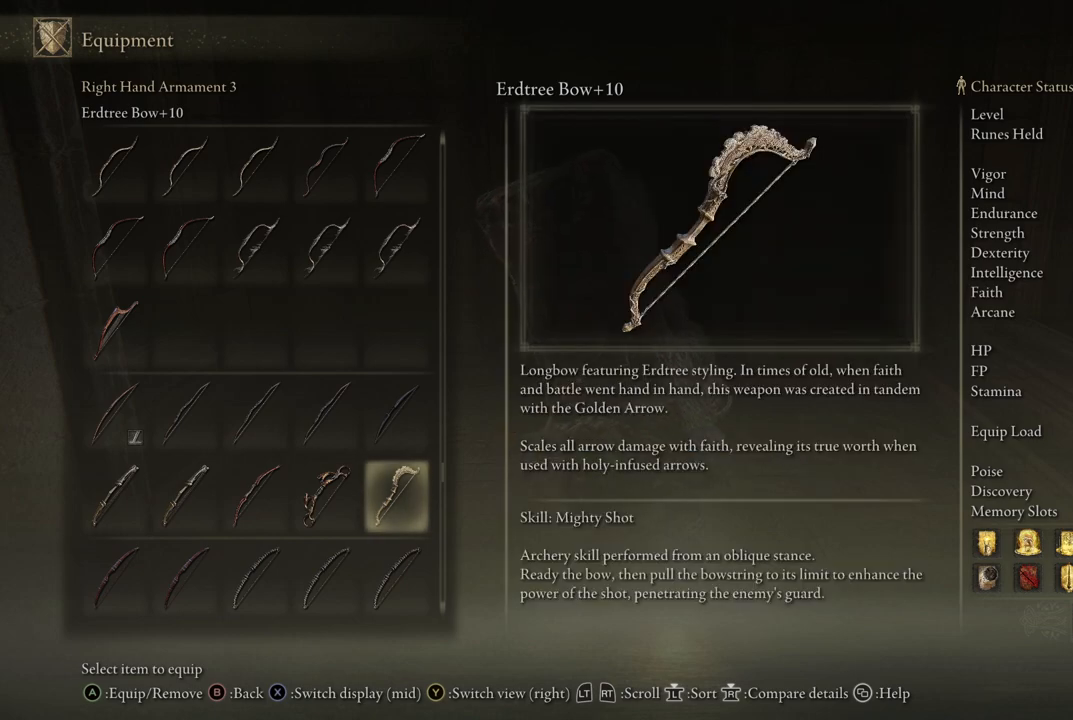
{"buttons": [], "left_stick": "center", "right_stick": "center", "events": []}
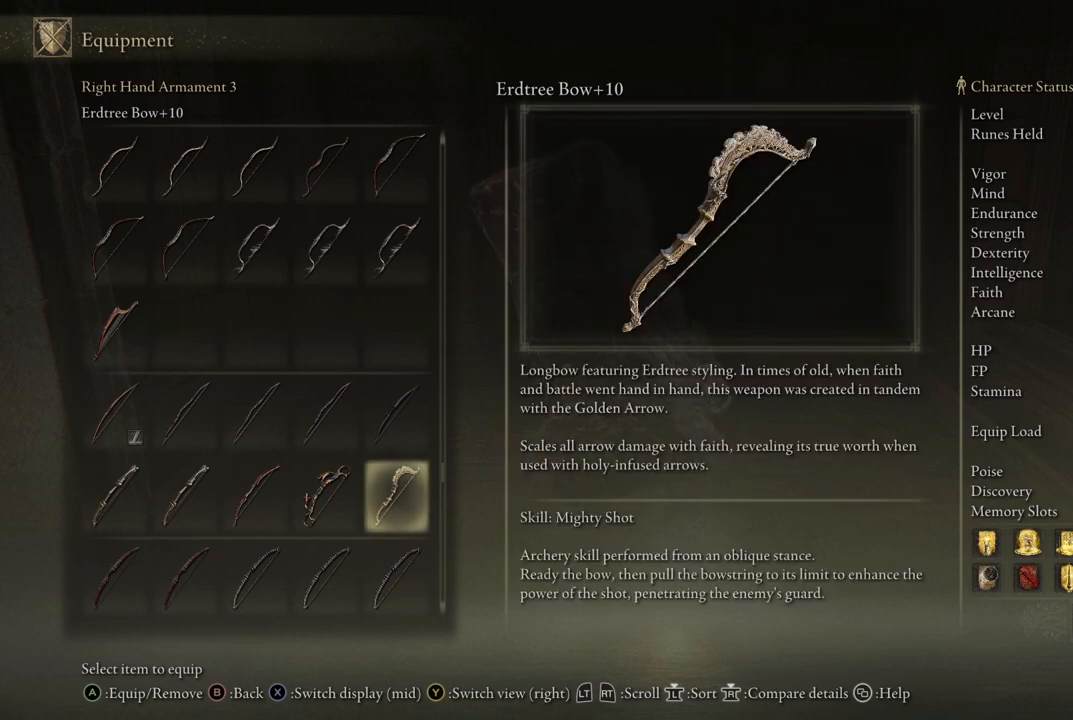
{"buttons": ["X"], "left_stick": "center", "right_stick": "center", "events": [[417, "X", "down"]]}
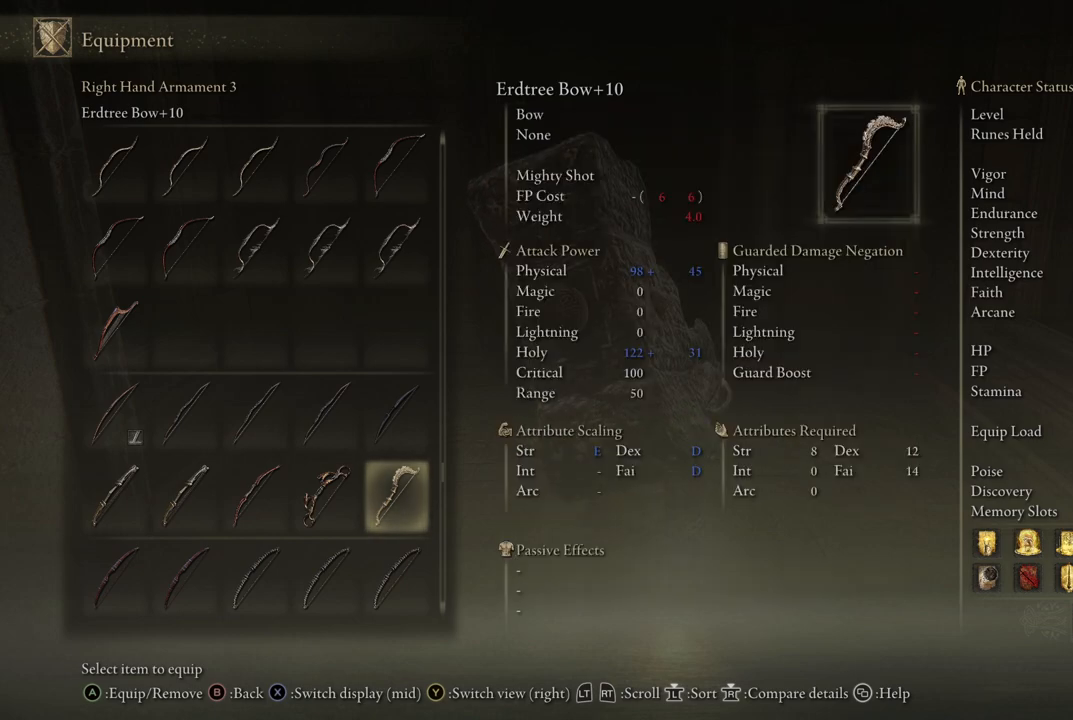
{"buttons": [], "left_stick": "center", "right_stick": "center", "events": [[100, "X", "up"]]}
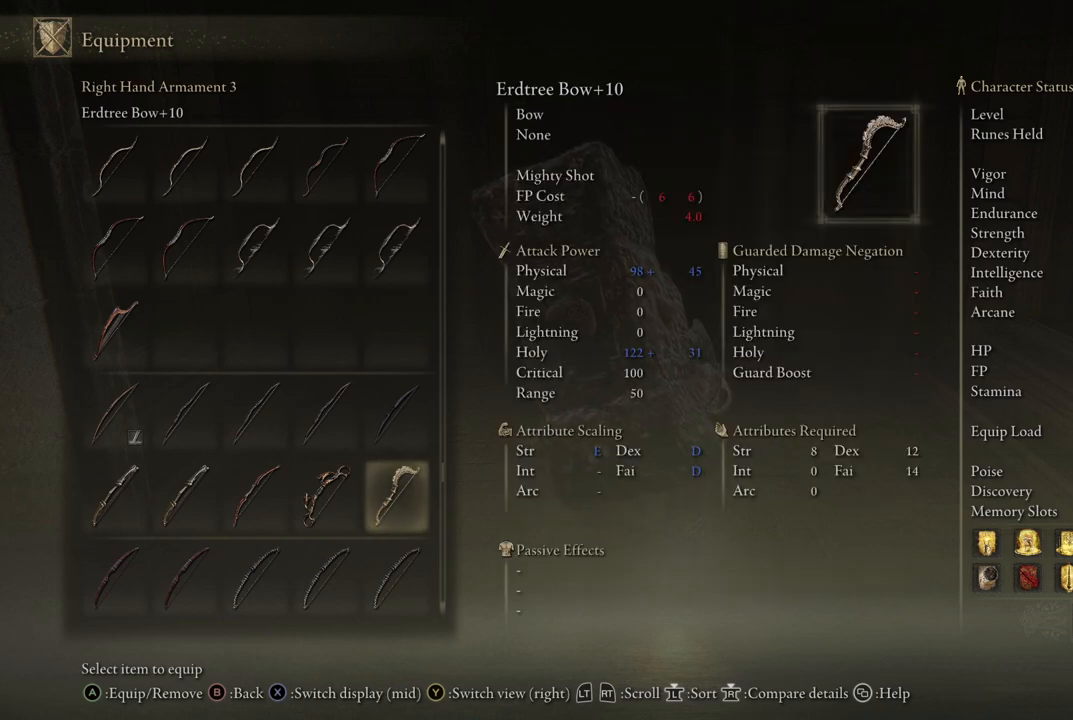
{"buttons": [], "left_stick": "center", "right_stick": "center", "events": [[133, "X", "down"], [300, "X", "up"]]}
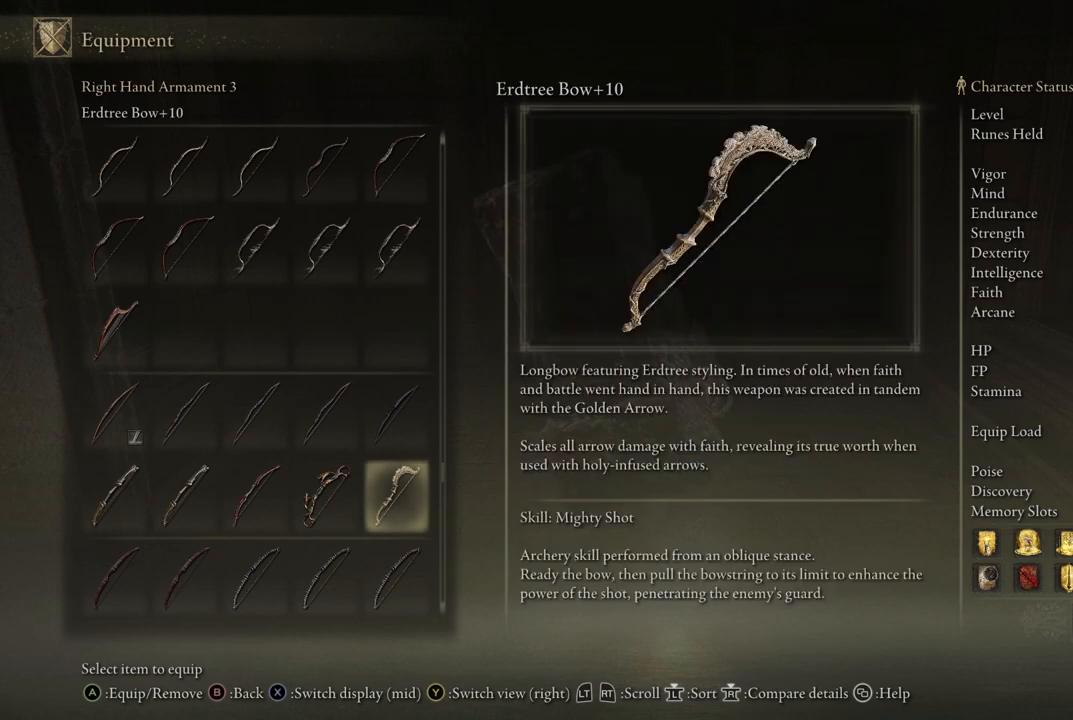
{"buttons": [], "left_stick": "center", "right_stick": "center", "events": []}
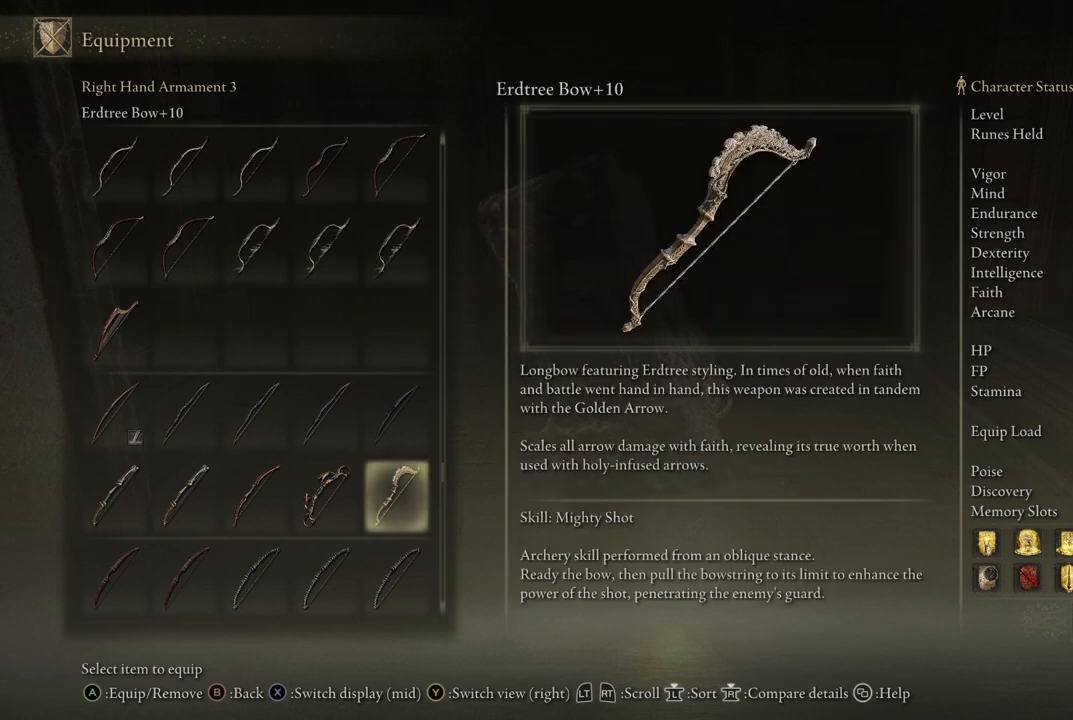
{"buttons": [], "left_stick": "center", "right_stick": "center", "events": []}
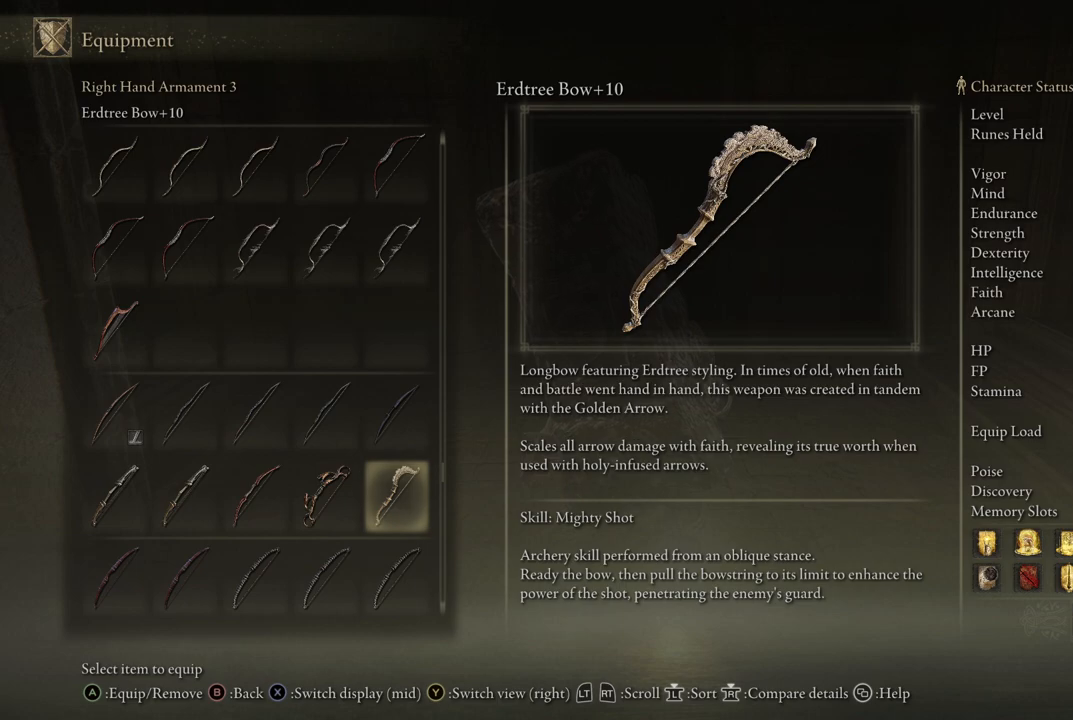
{"buttons": ["X"], "left_stick": "center", "right_stick": "center", "events": [[483, "X", "down"]]}
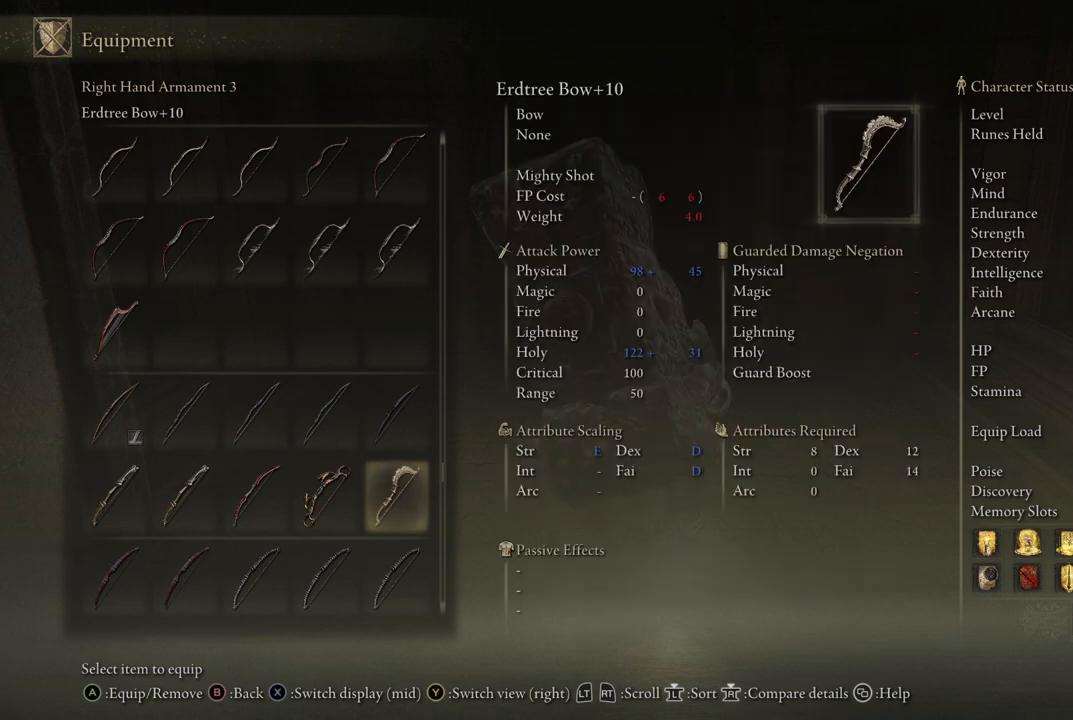
{"buttons": [], "left_stick": "center", "right_stick": "center", "events": [[150, "X", "up"]]}
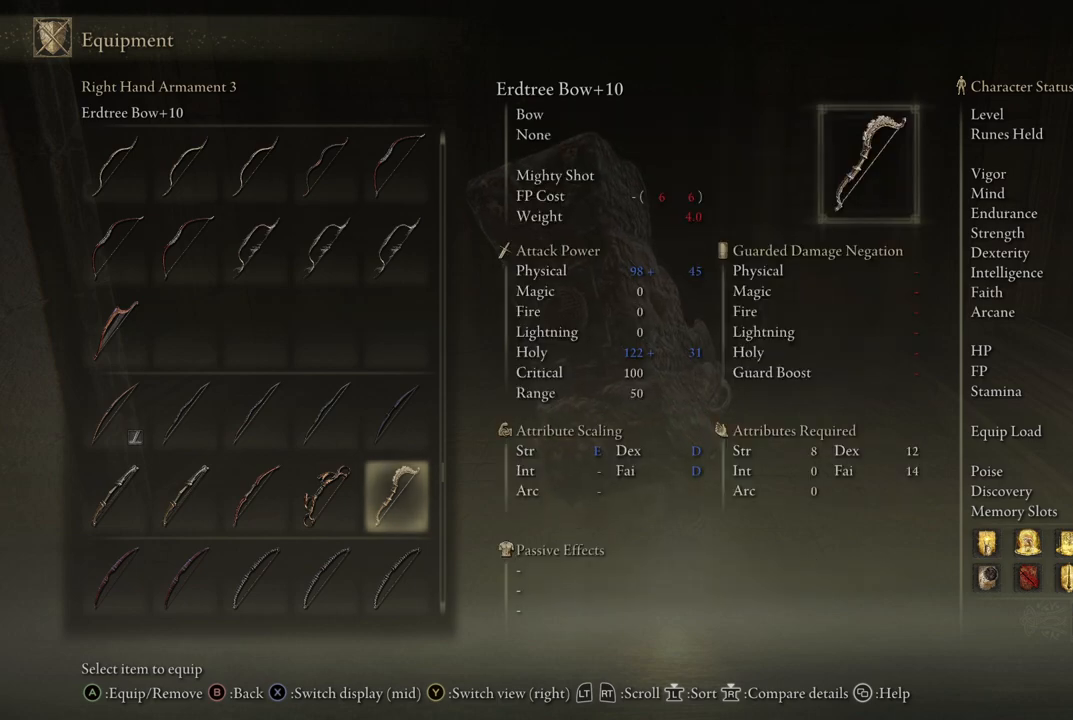
{"buttons": [], "left_stick": "center", "right_stick": "center", "events": []}
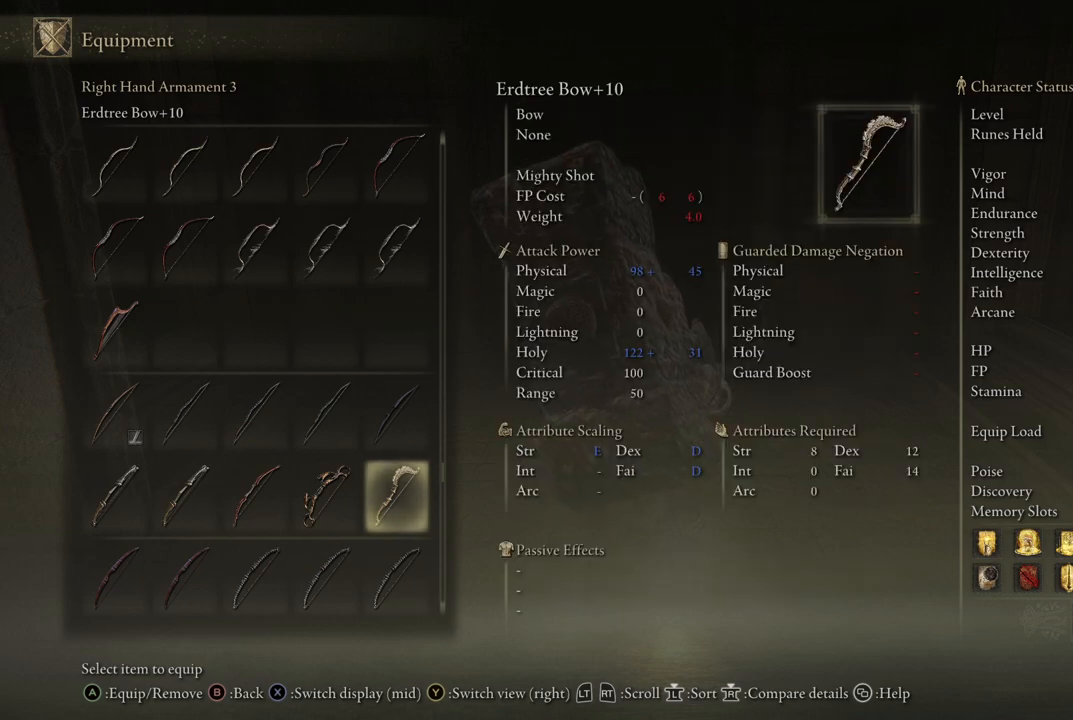
{"buttons": [], "left_stick": "center", "right_stick": "center", "events": []}
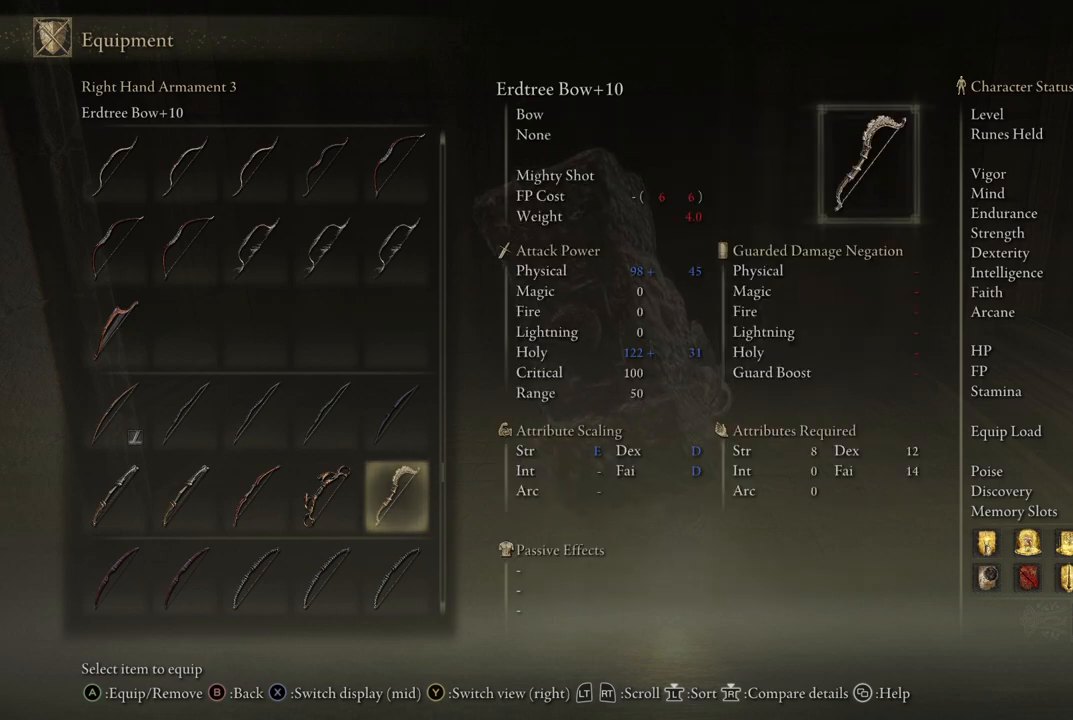
{"buttons": [], "left_stick": "center", "right_stick": "center", "events": []}
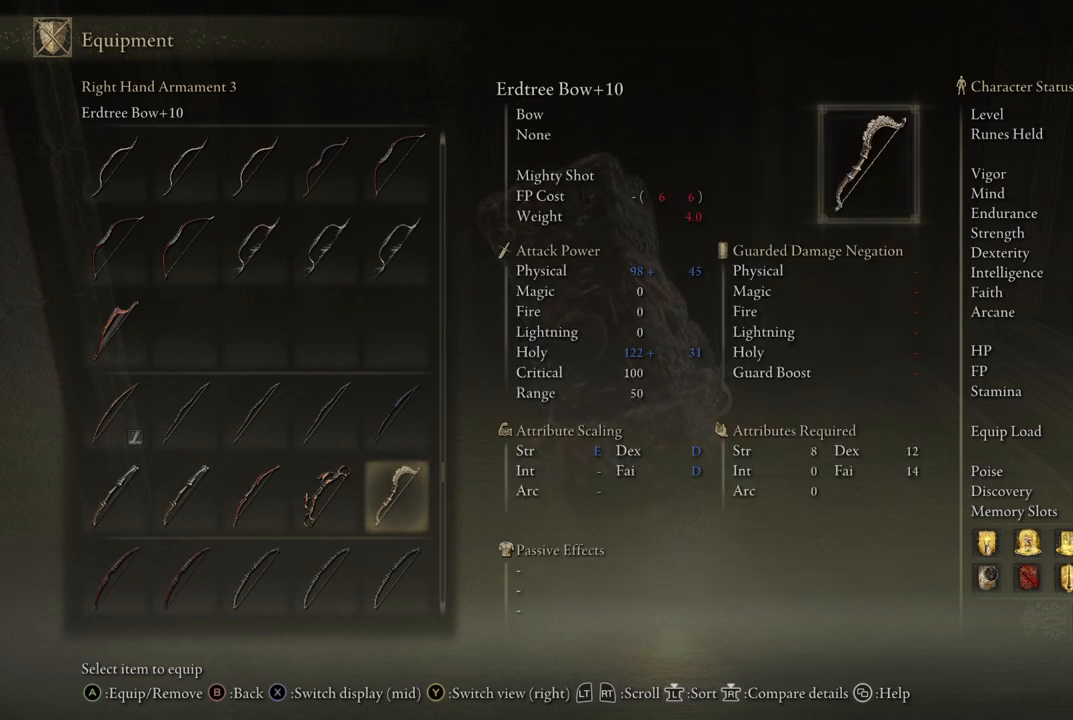
{"buttons": ["X"], "left_stick": "center", "right_stick": "center", "events": [[500, "X", "down"]]}
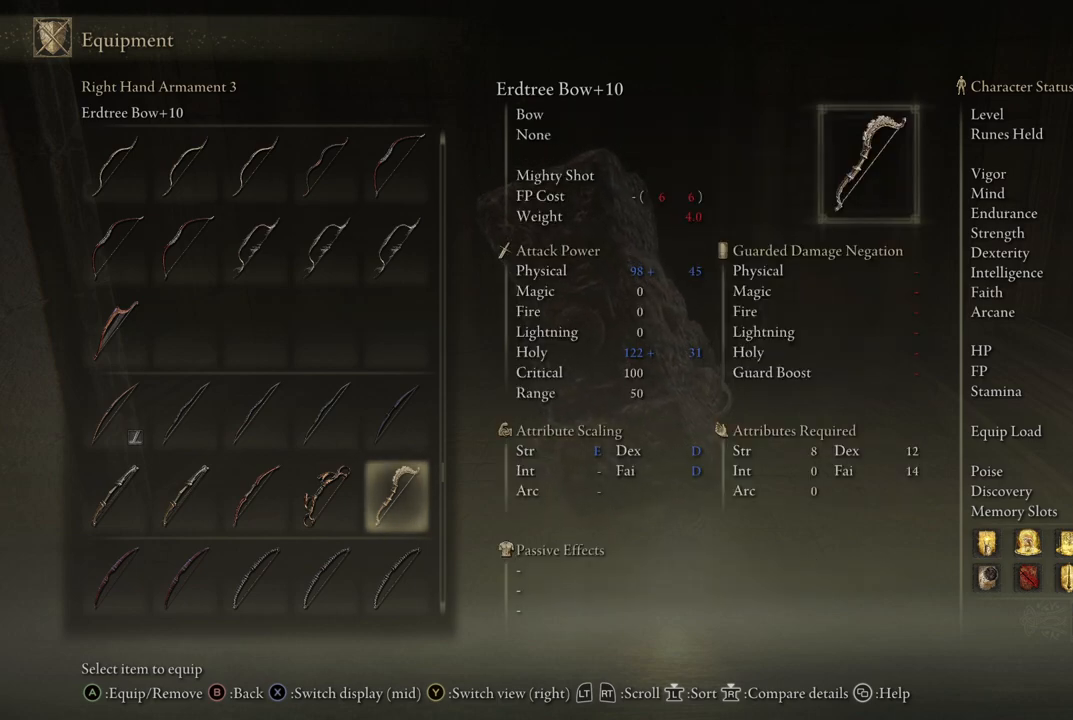
{"buttons": [], "left_stick": "center", "right_stick": "center", "events": [[217, "X", "up"]]}
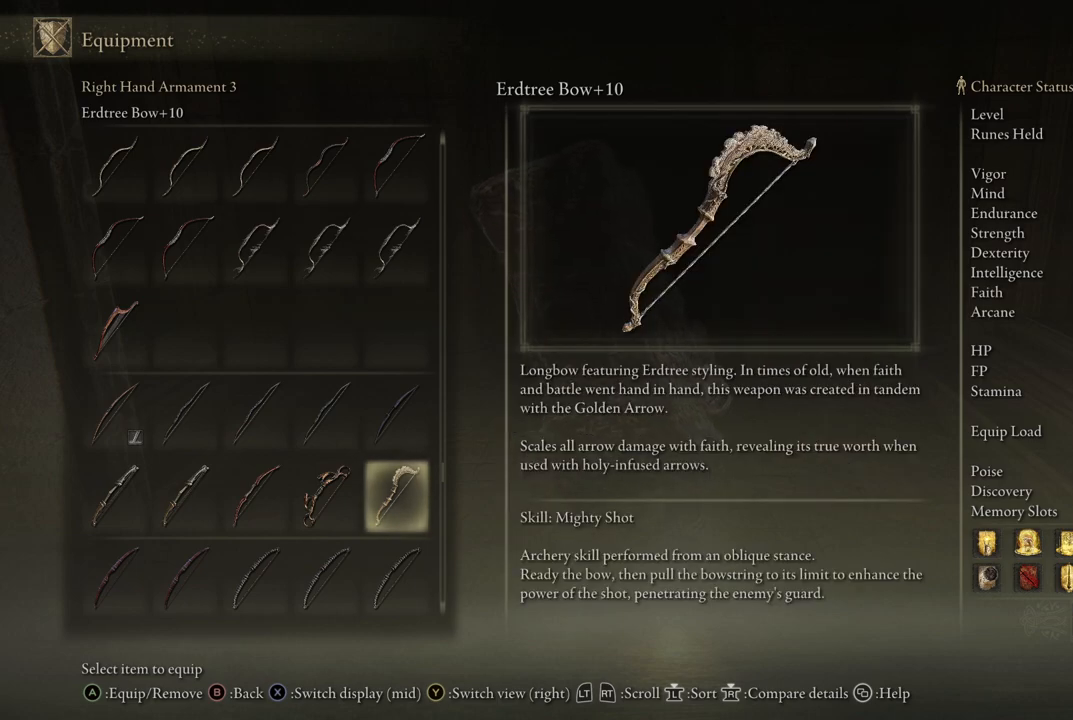
{"buttons": [], "left_stick": "center", "right_stick": "center", "events": []}
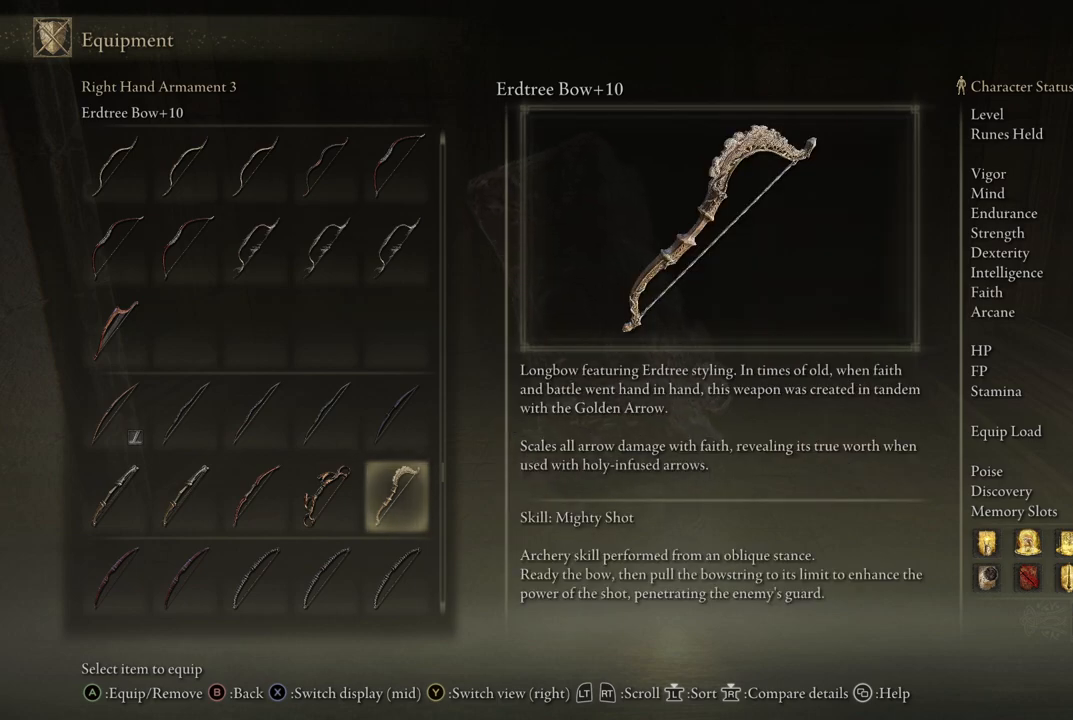
{"buttons": ["X"], "left_stick": "center", "right_stick": "center", "events": [[367, "X", "down"]]}
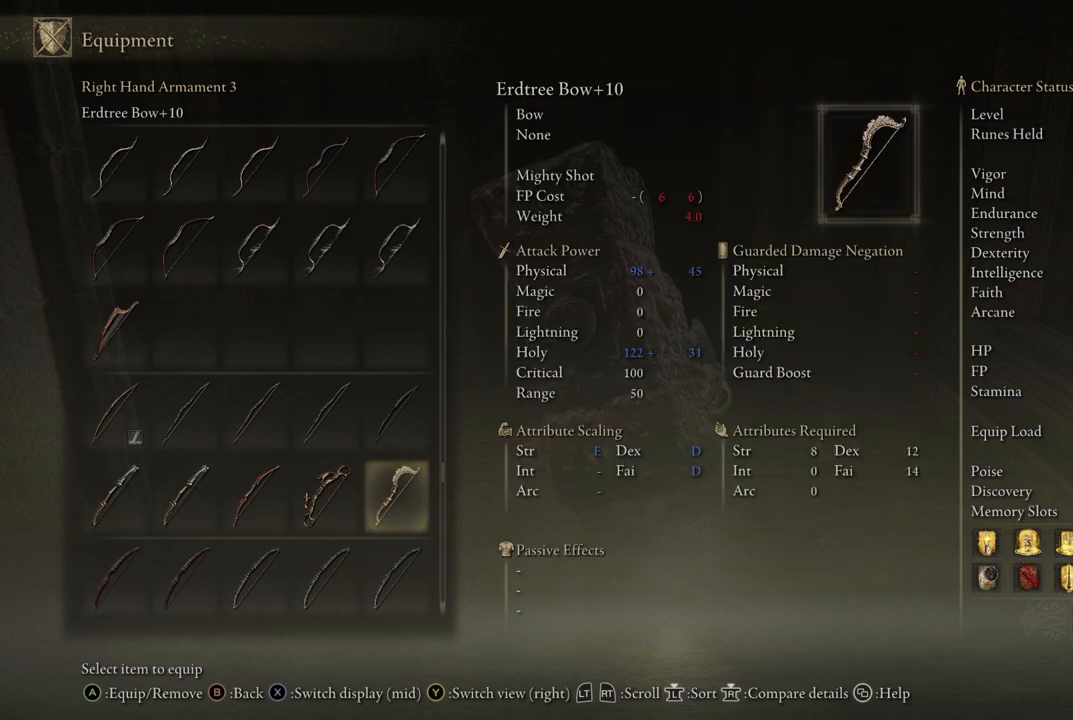
{"buttons": [], "left_stick": "center", "right_stick": "center", "events": [[33, "X", "up"]]}
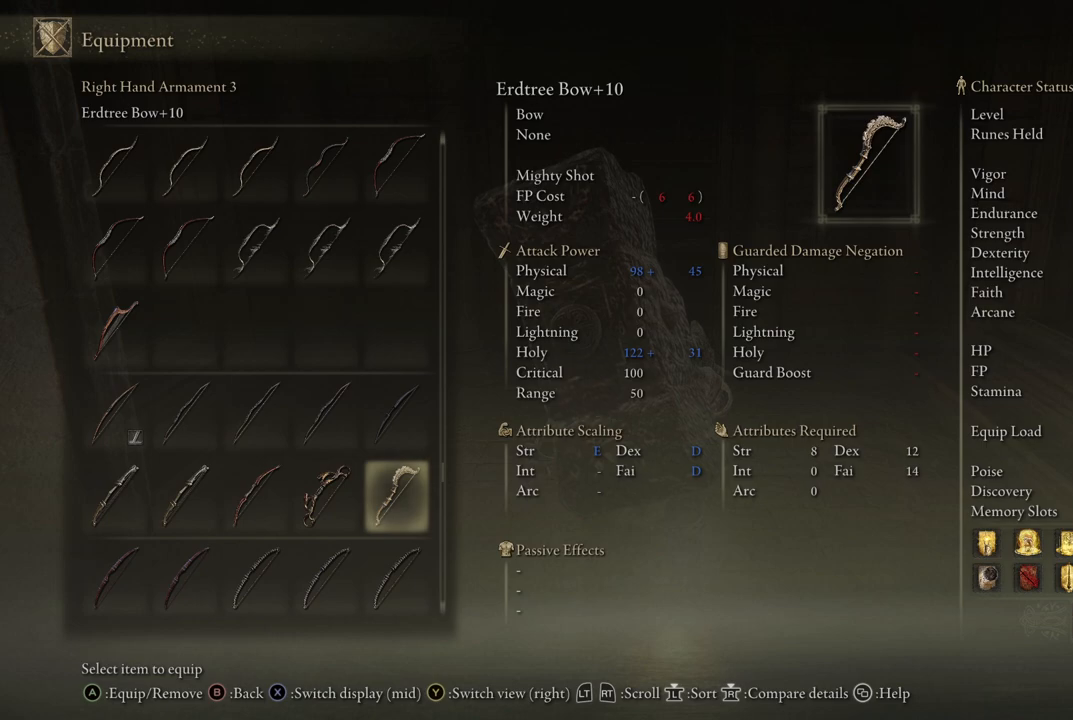
{"buttons": [], "left_stick": "center", "right_stick": "center", "events": []}
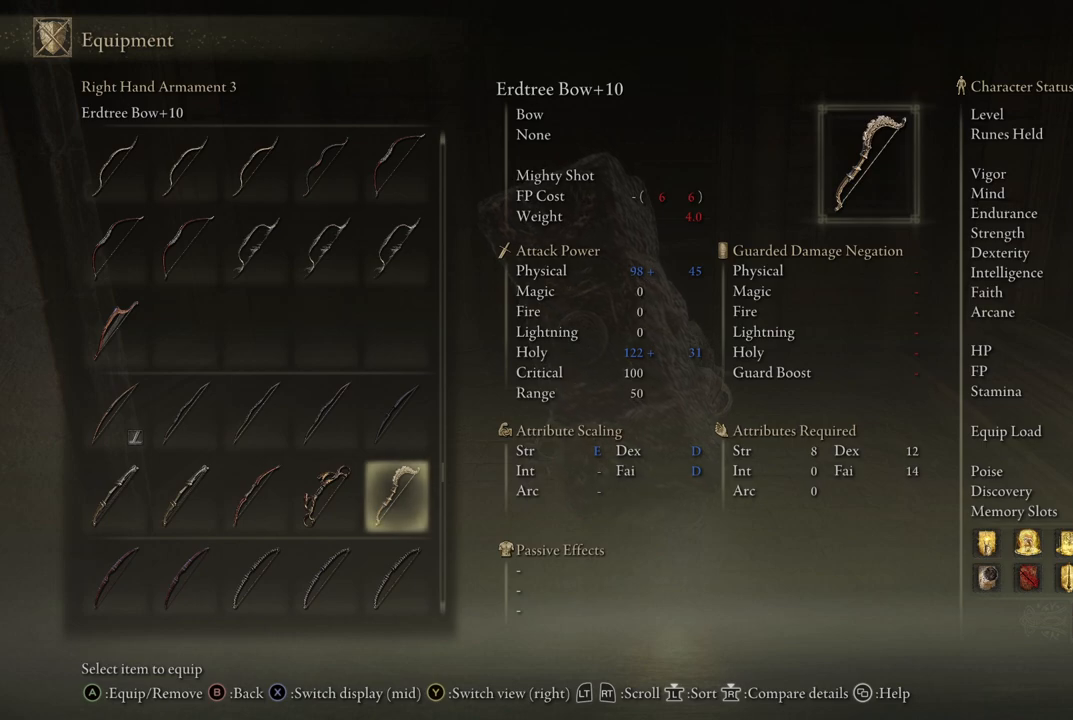
{"buttons": [], "left_stick": "center", "right_stick": "center", "events": []}
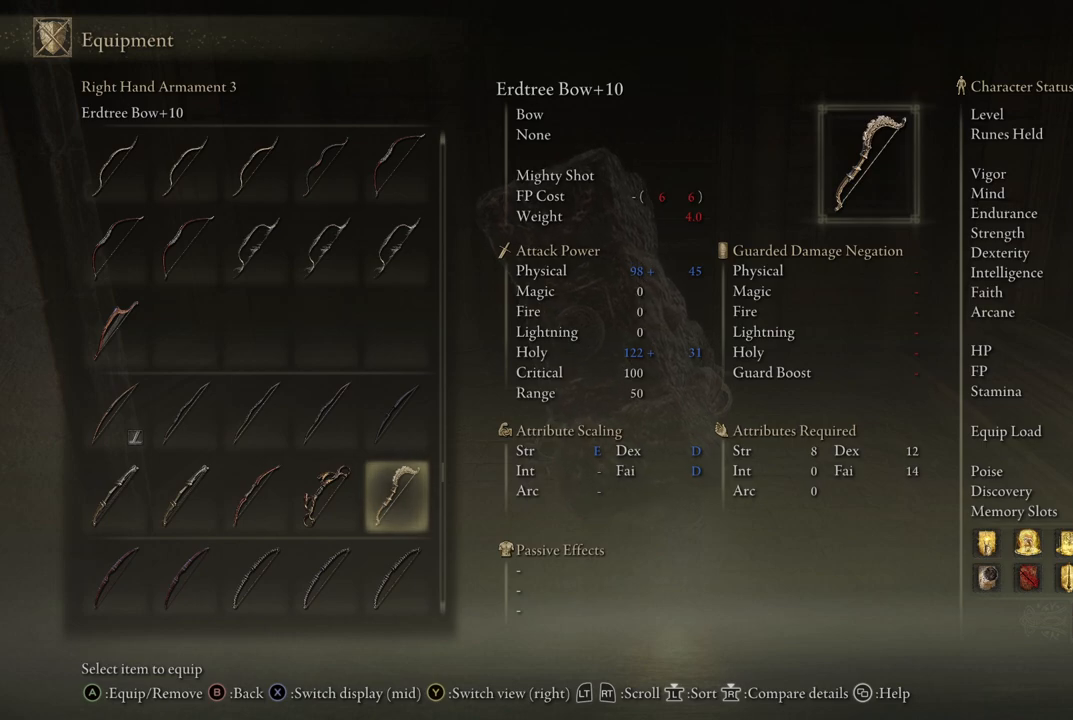
{"buttons": [], "left_stick": "center", "right_stick": "center", "events": []}
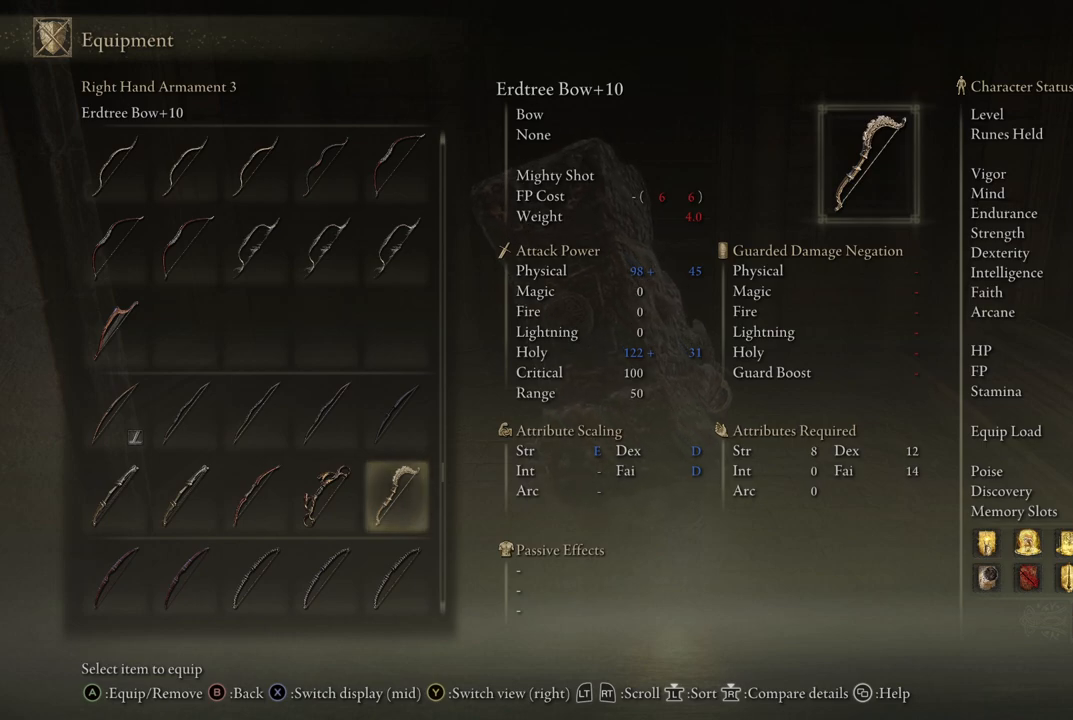
{"buttons": [], "left_stick": "center", "right_stick": "center", "events": []}
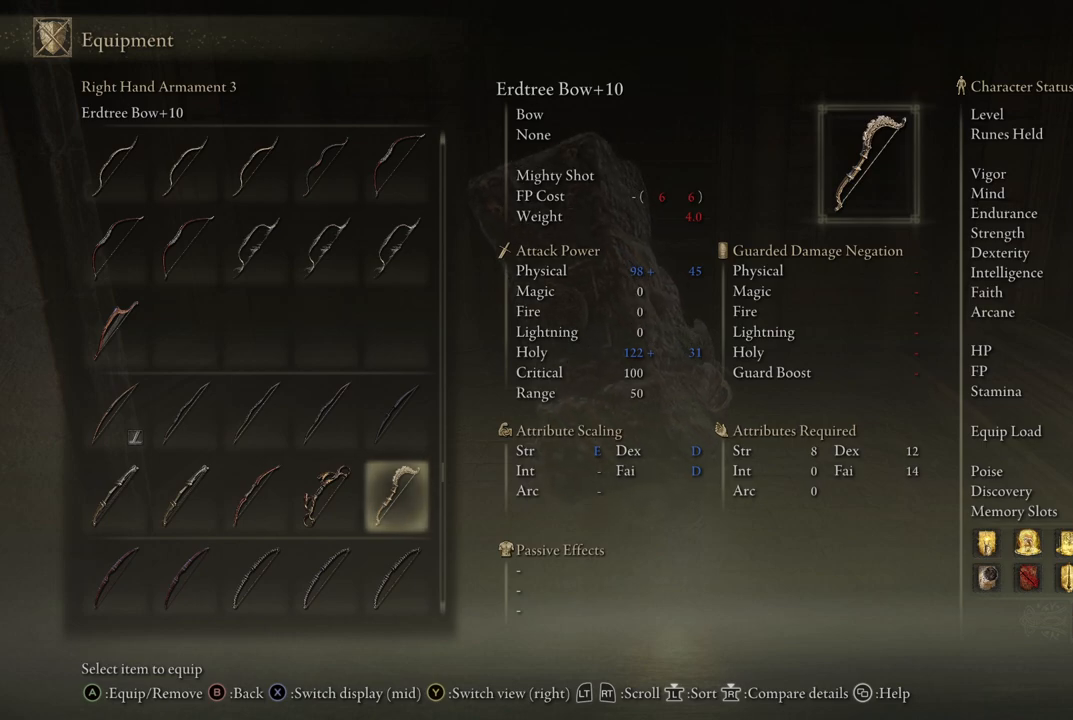
{"buttons": [], "left_stick": "center", "right_stick": "center", "events": []}
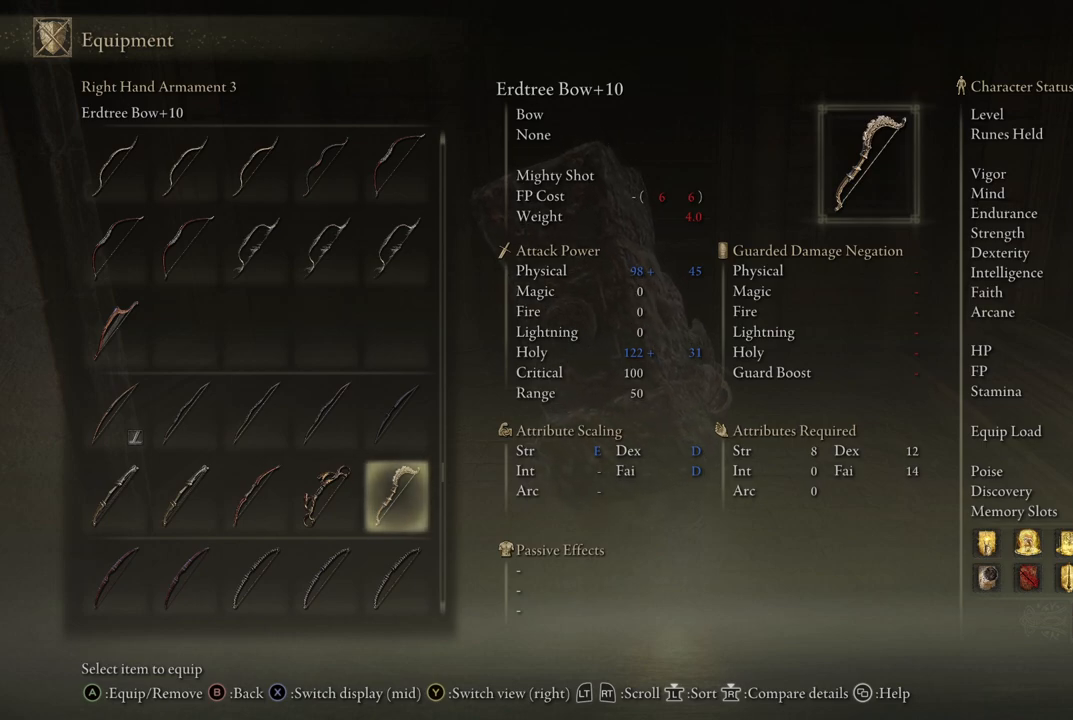
{"buttons": [], "left_stick": "center", "right_stick": "center", "events": []}
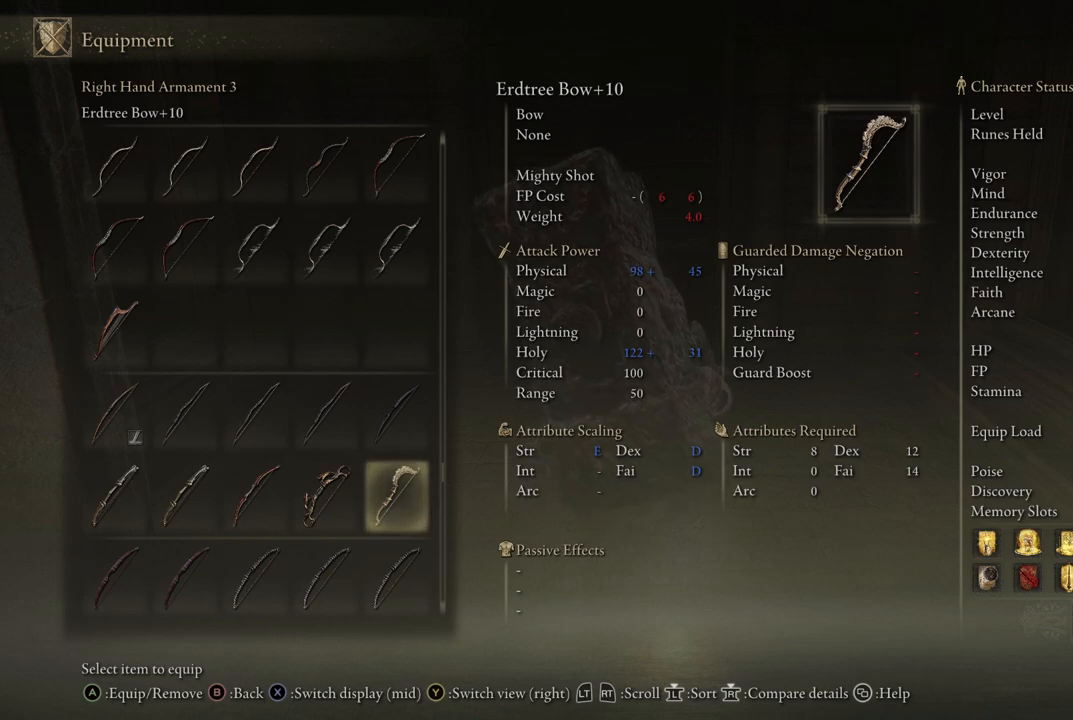
{"buttons": [], "left_stick": "center", "right_stick": "center", "events": [[250, "X", "down"], [400, "X", "up"]]}